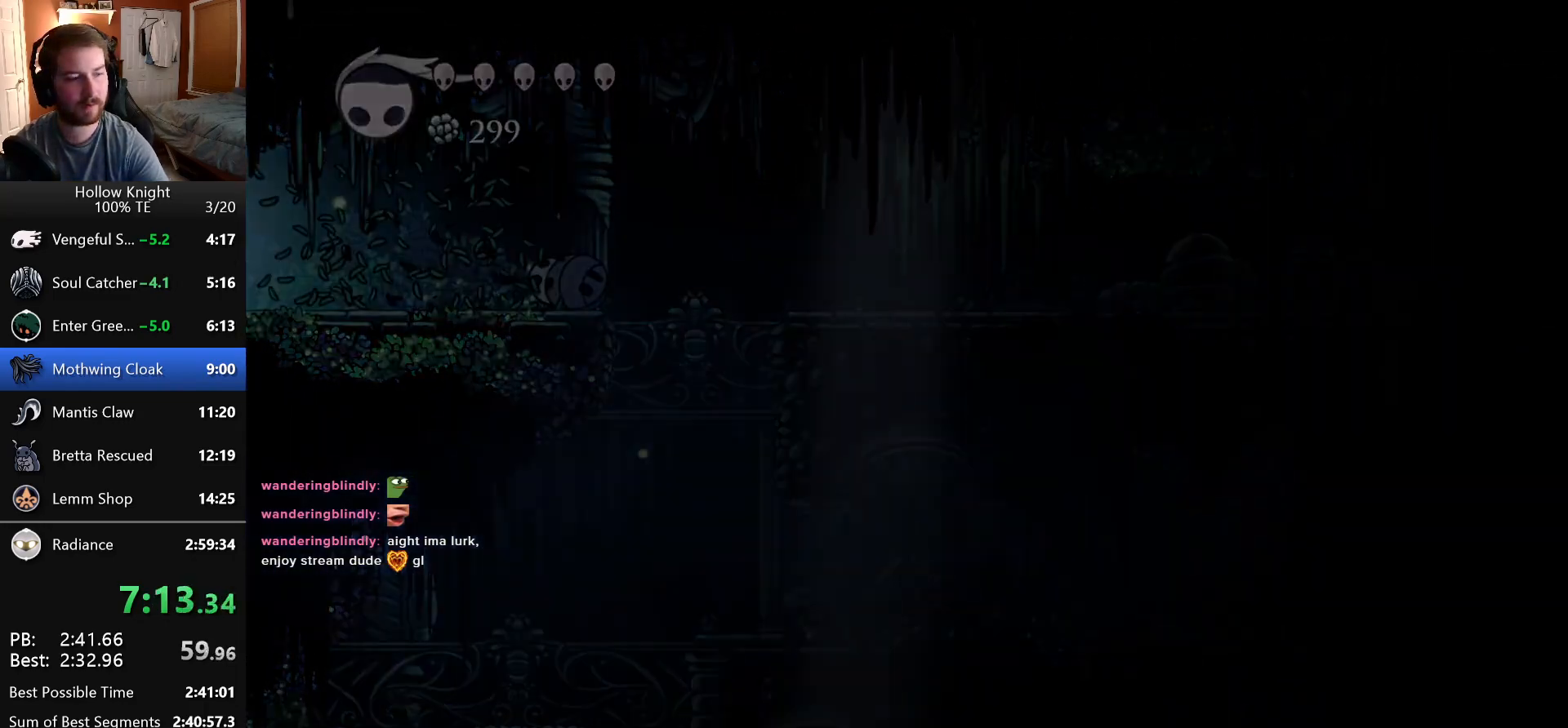
Gameplay with keyboard; each line is a JSON object with the keys held at the frame after it. "events" lists presses ("down") and releases ("up") of "attack", "cast", "dash", "down", "dreamnail", "escape", "focus", "jump", "left", "return", "right" and "up" between this image and that frame as [ms after this image, input, new state], when the widget could be followed in between. No other keys are recorded. Mouse input is not recorded. Key names are as the overlay labels them; some are game actions (e.g. jump) rather than physical keys. Not read: inventory superdash.
{"keys": ["left"], "events": [[83, "attack", "up"]]}
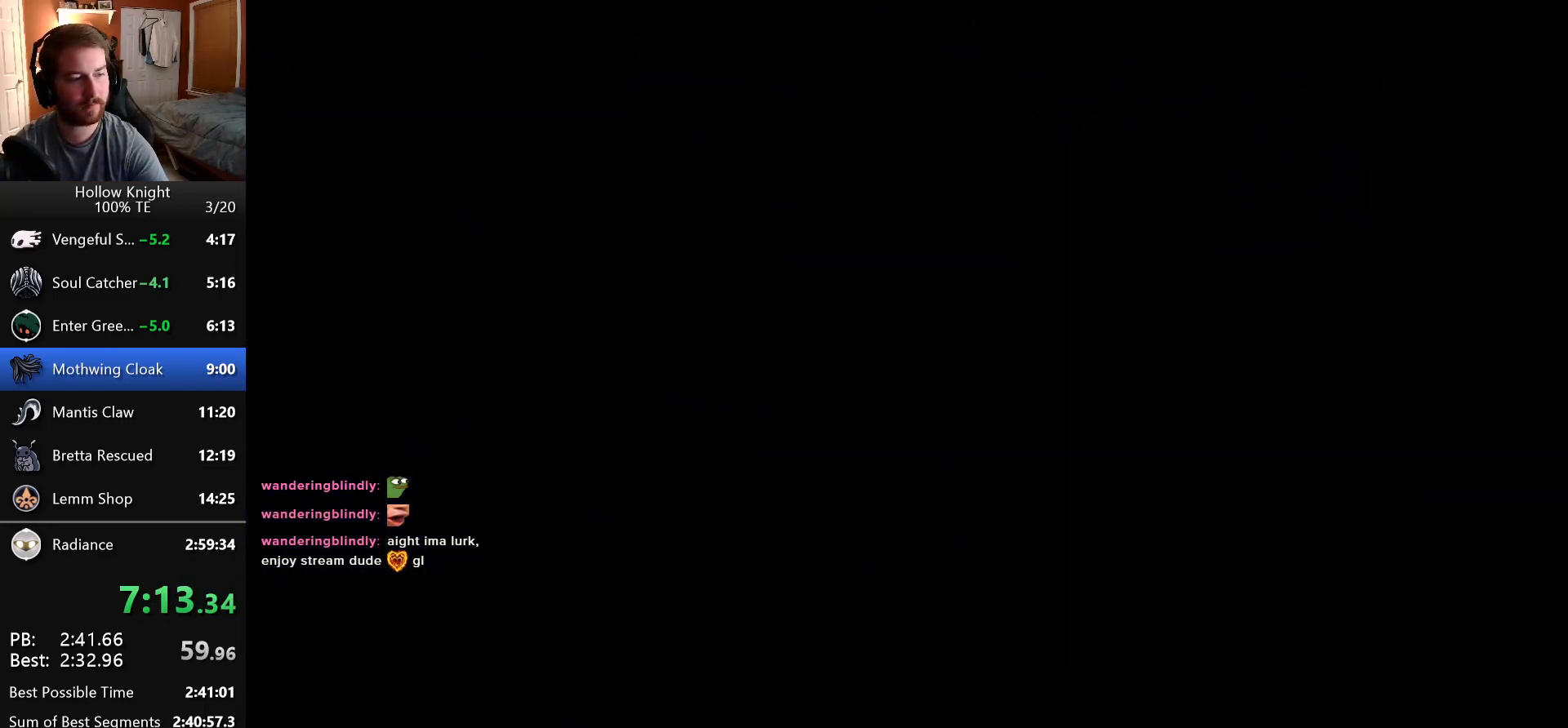
{"keys": ["left"], "events": []}
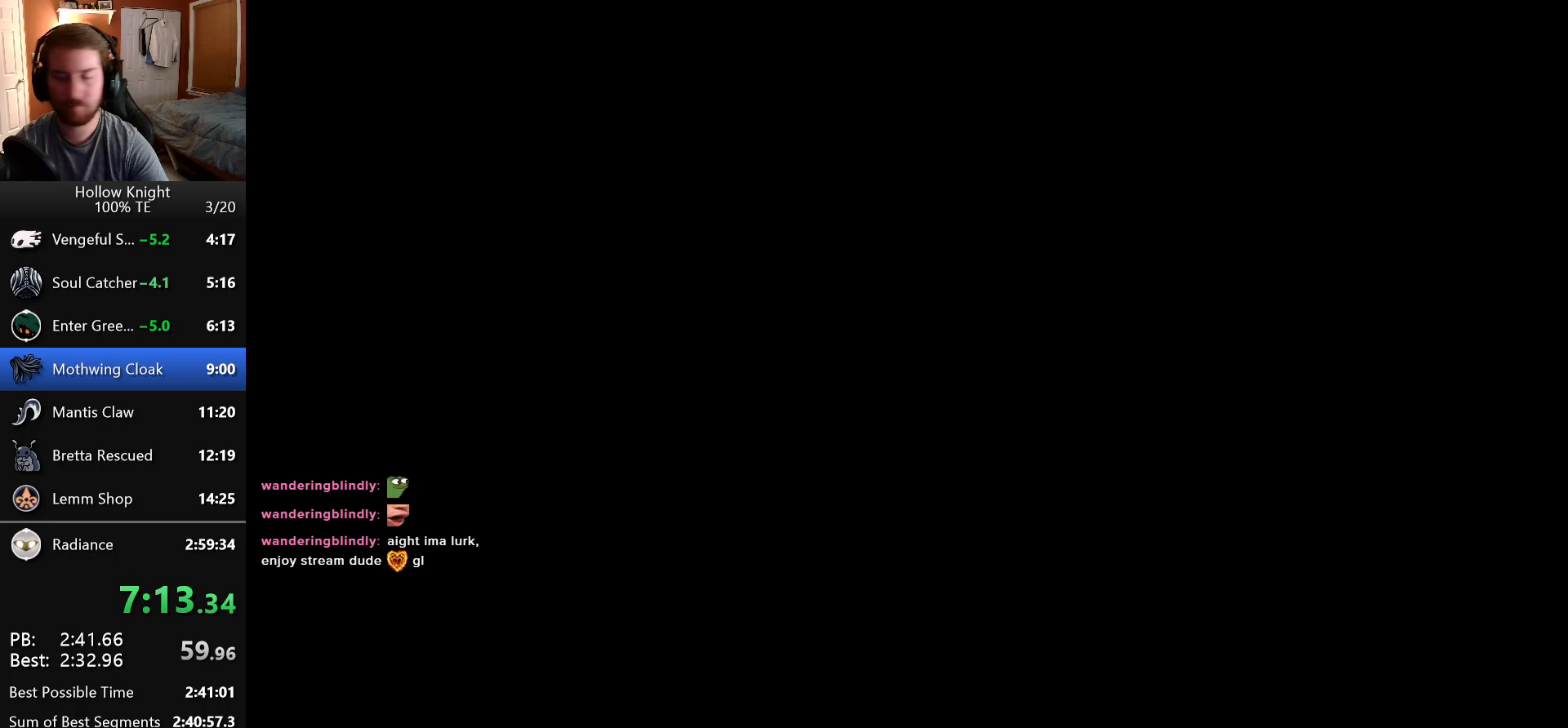
{"keys": ["left"], "events": []}
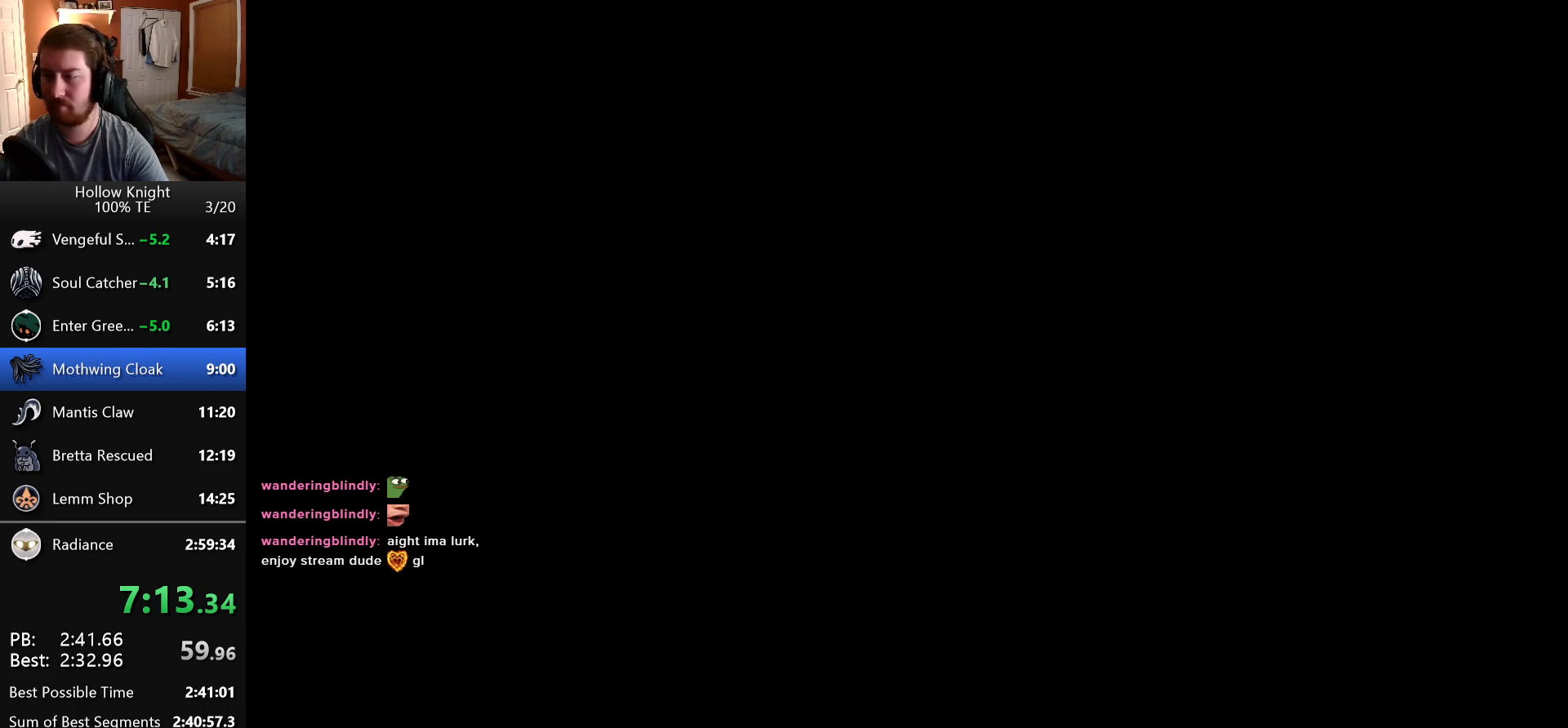
{"keys": ["left"], "events": []}
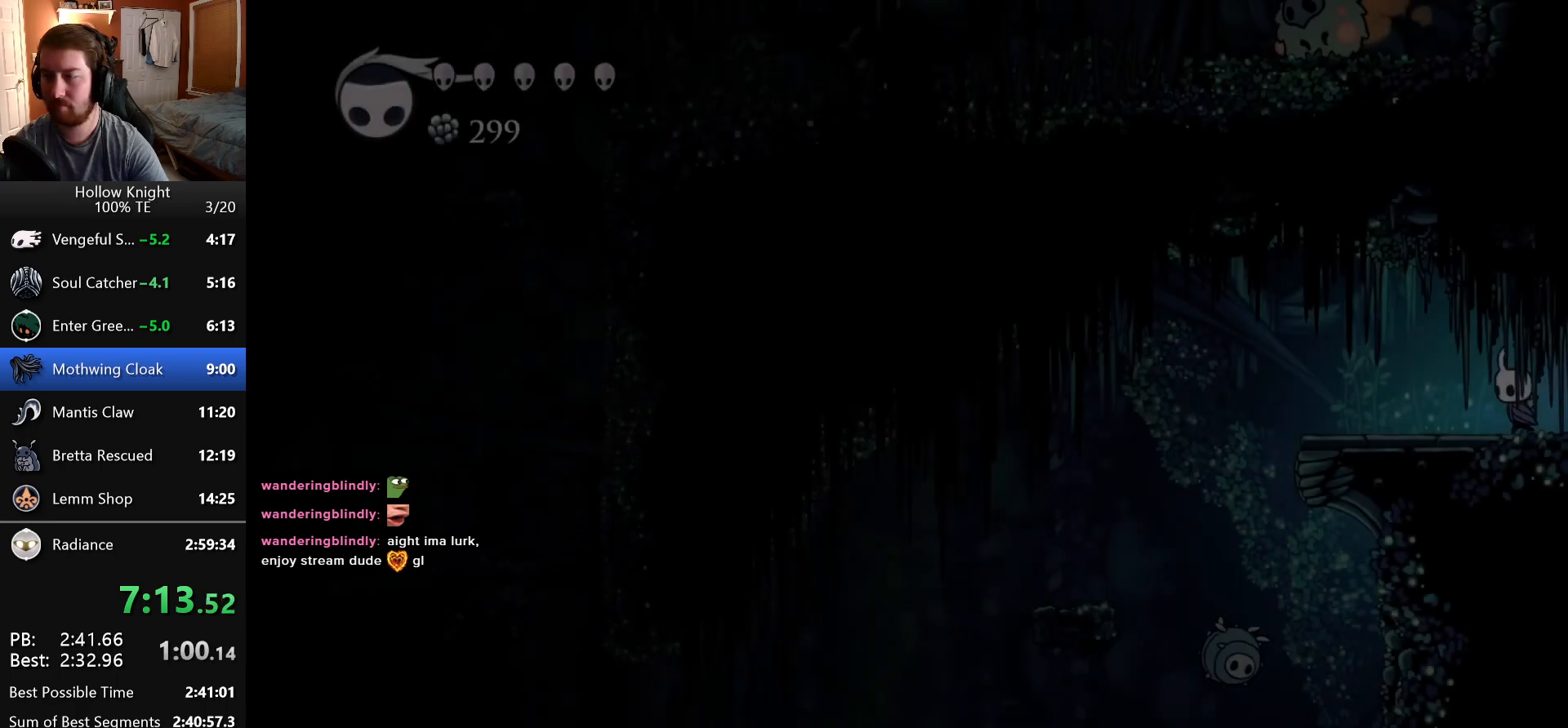
{"keys": ["left"], "events": []}
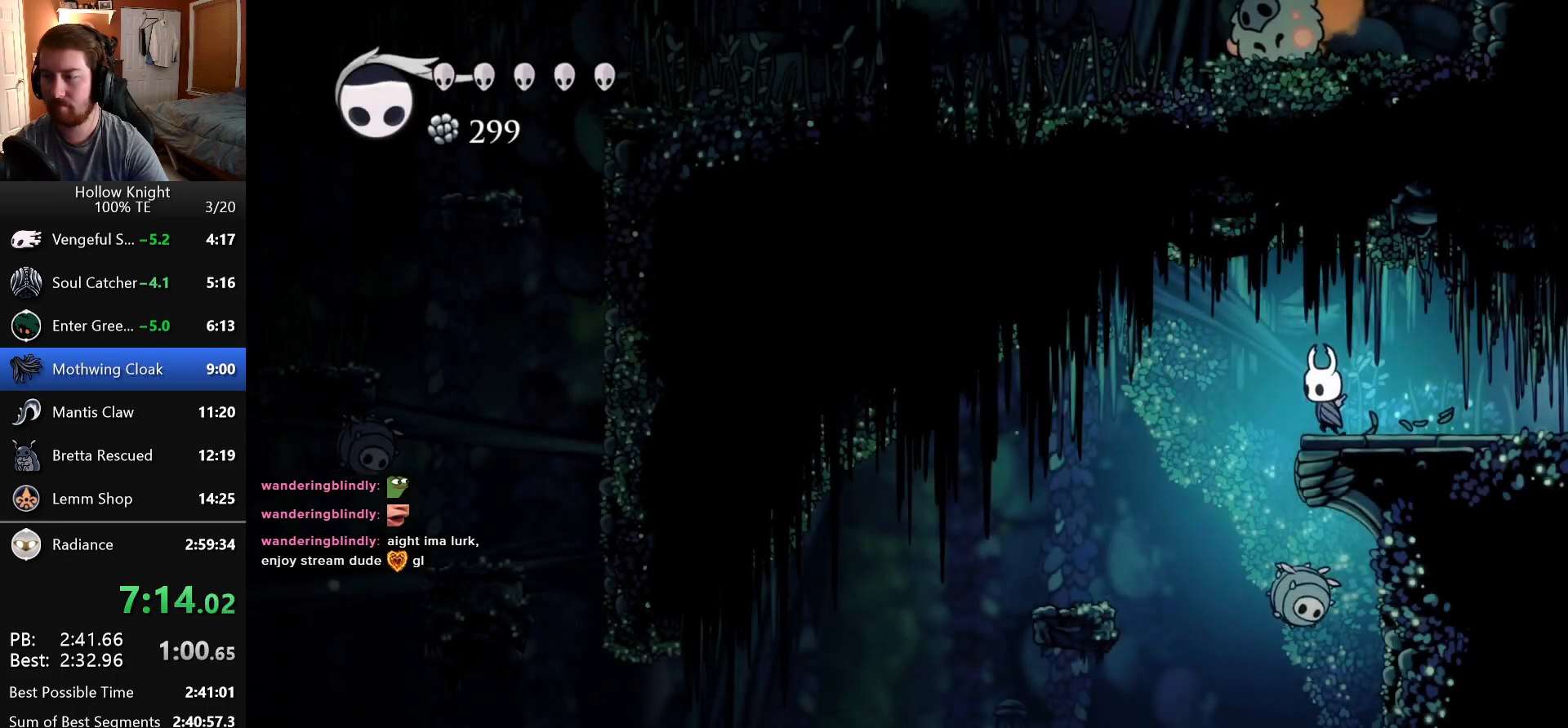
{"keys": ["attack", "left"], "events": [[316, "left", "up"], [316, "right", "down"], [383, "attack", "down"], [400, "left", "down"], [400, "right", "up"]]}
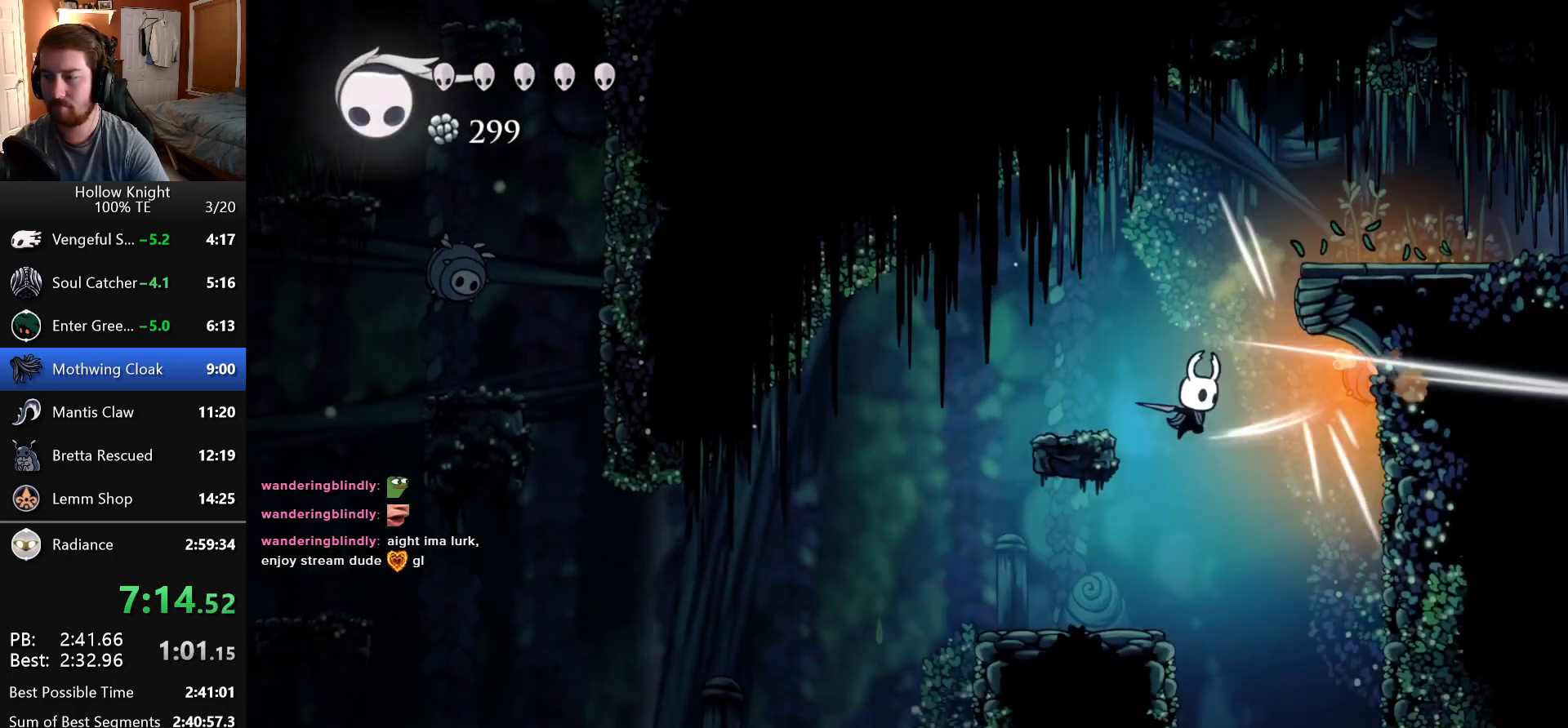
{"keys": ["jump", "left"], "events": [[50, "attack", "up"], [300, "jump", "down"]]}
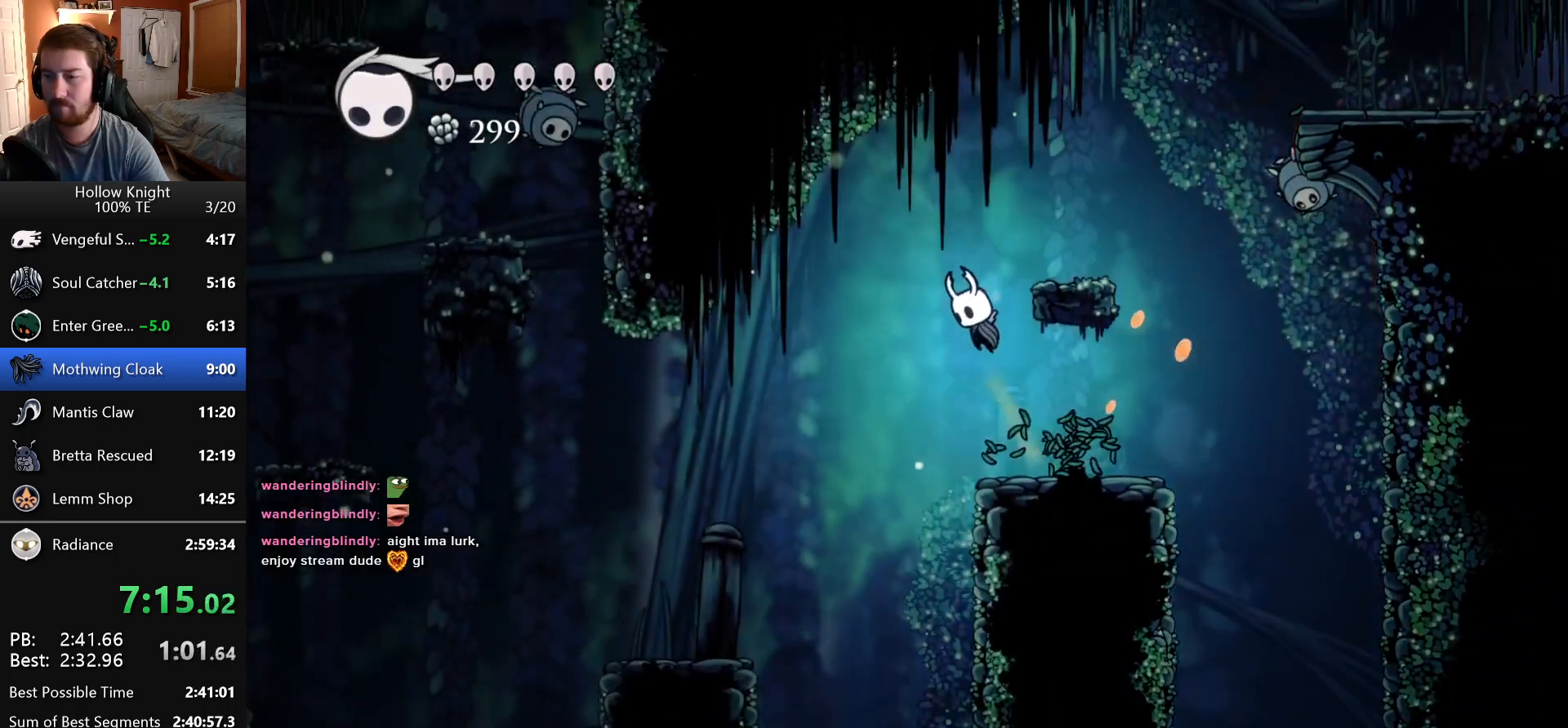
{"keys": ["left"], "events": [[150, "jump", "up"], [150, "up", "down"], [200, "attack", "down"], [266, "up", "up"], [350, "attack", "up"]]}
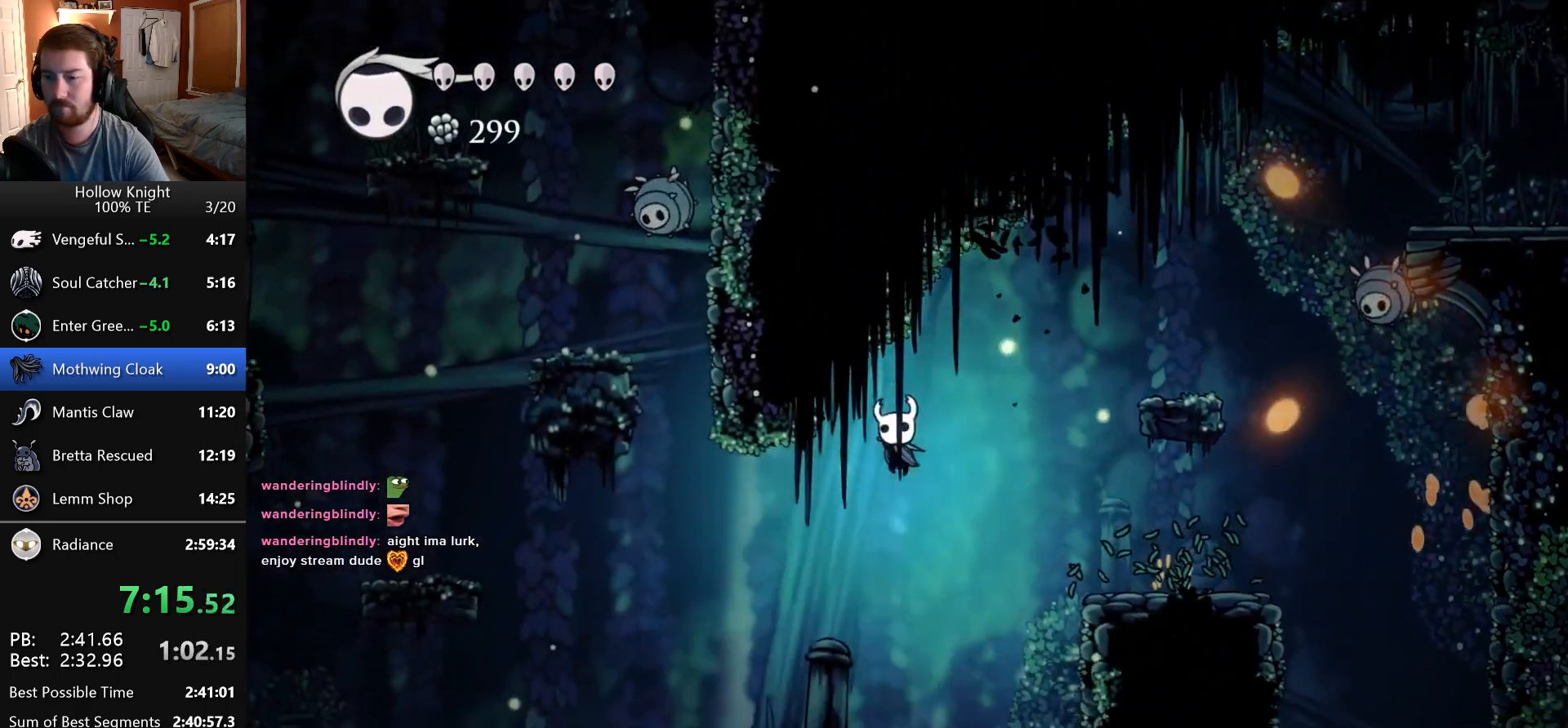
{"keys": ["jump", "left"], "events": [[416, "jump", "down"]]}
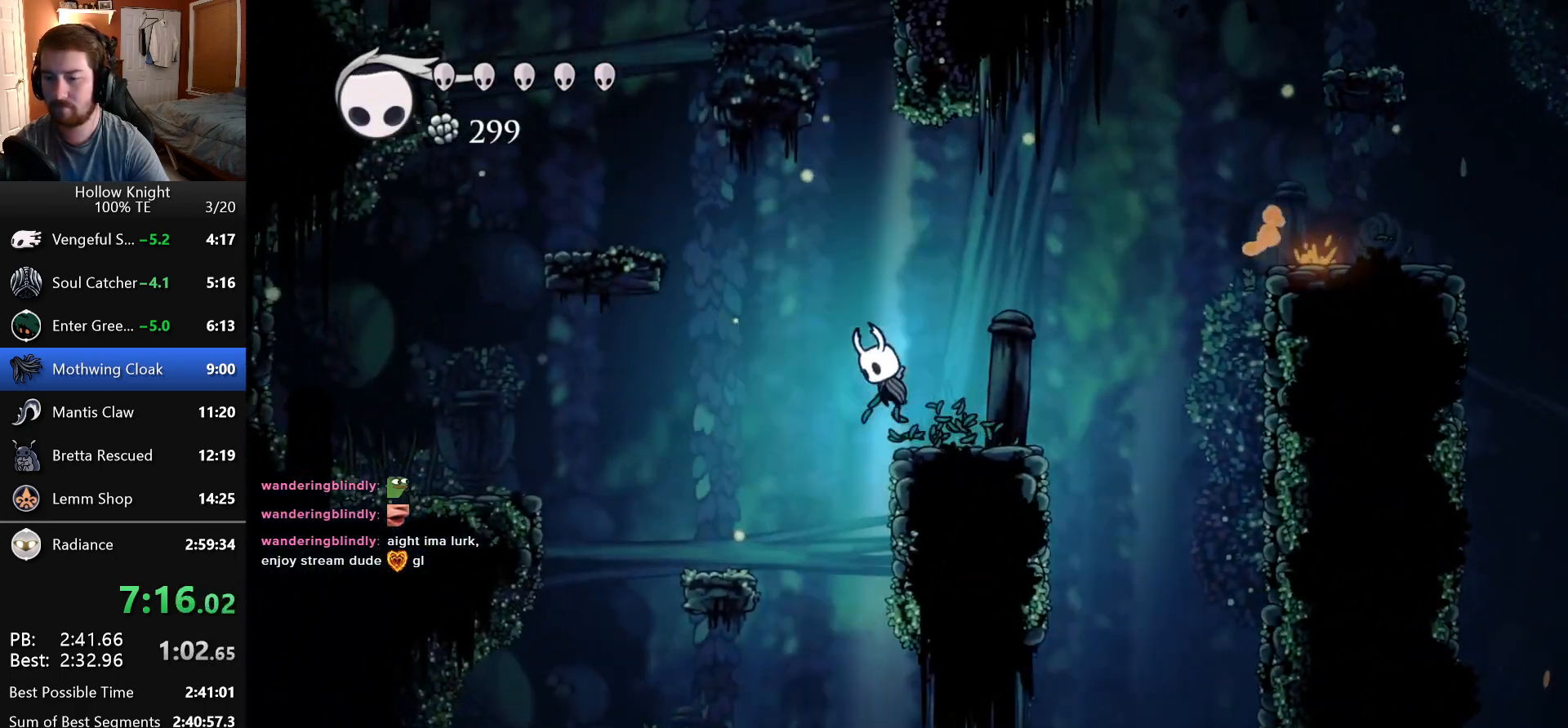
{"keys": ["left"], "events": [[433, "jump", "up"]]}
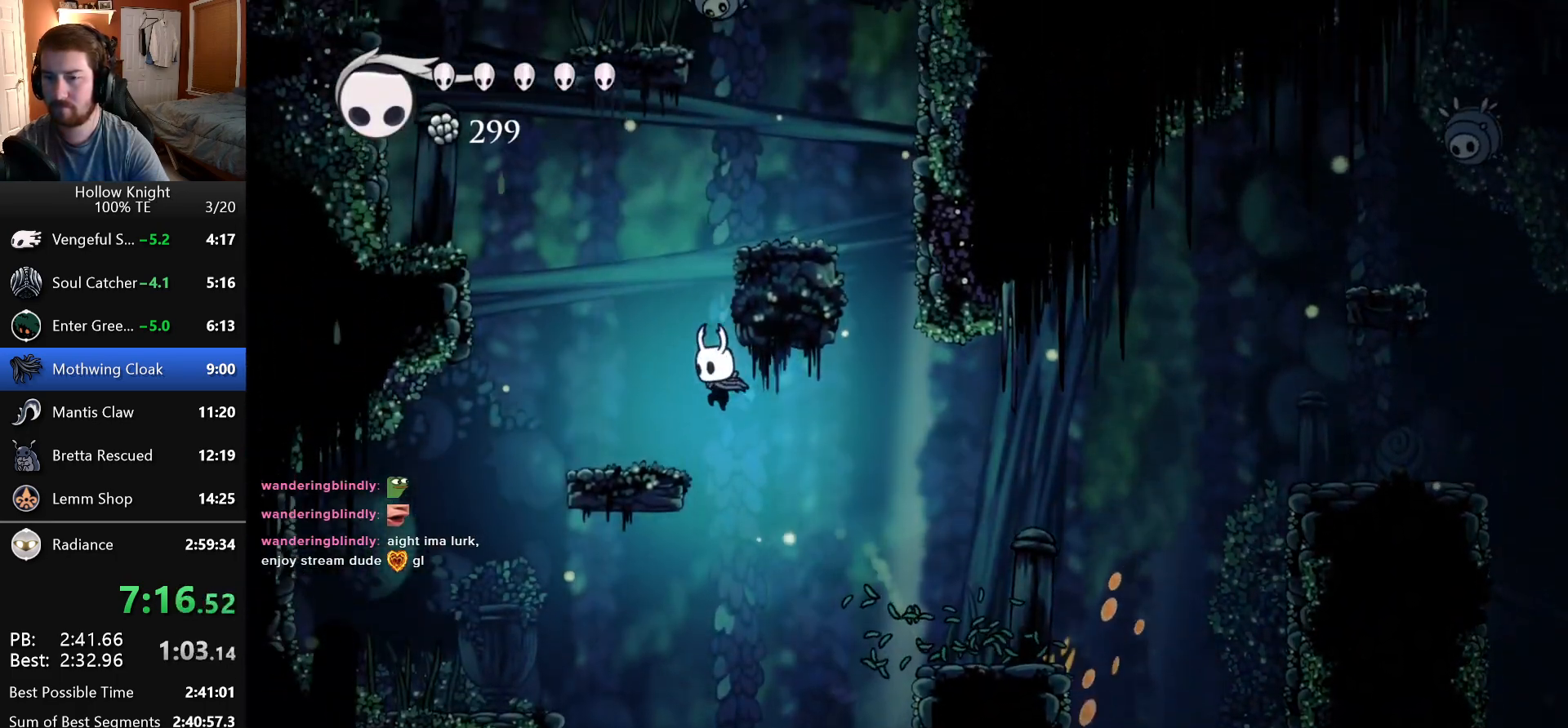
{"keys": ["jump", "right"], "events": [[133, "jump", "down"], [200, "left", "up"], [283, "right", "down"]]}
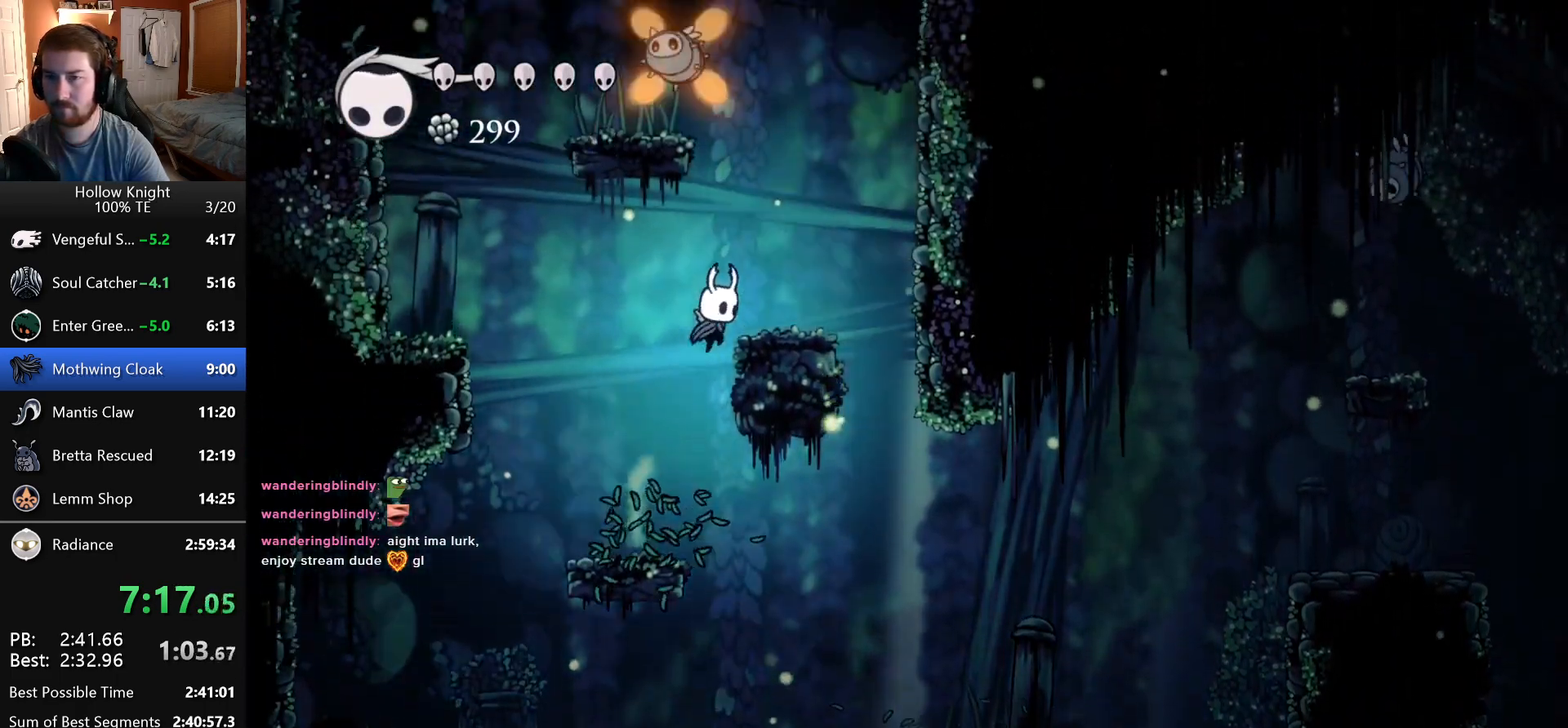
{"keys": ["jump", "left", "up"], "events": [[16, "jump", "up"], [133, "right", "up"], [183, "jump", "down"], [433, "left", "down"], [433, "up", "down"]]}
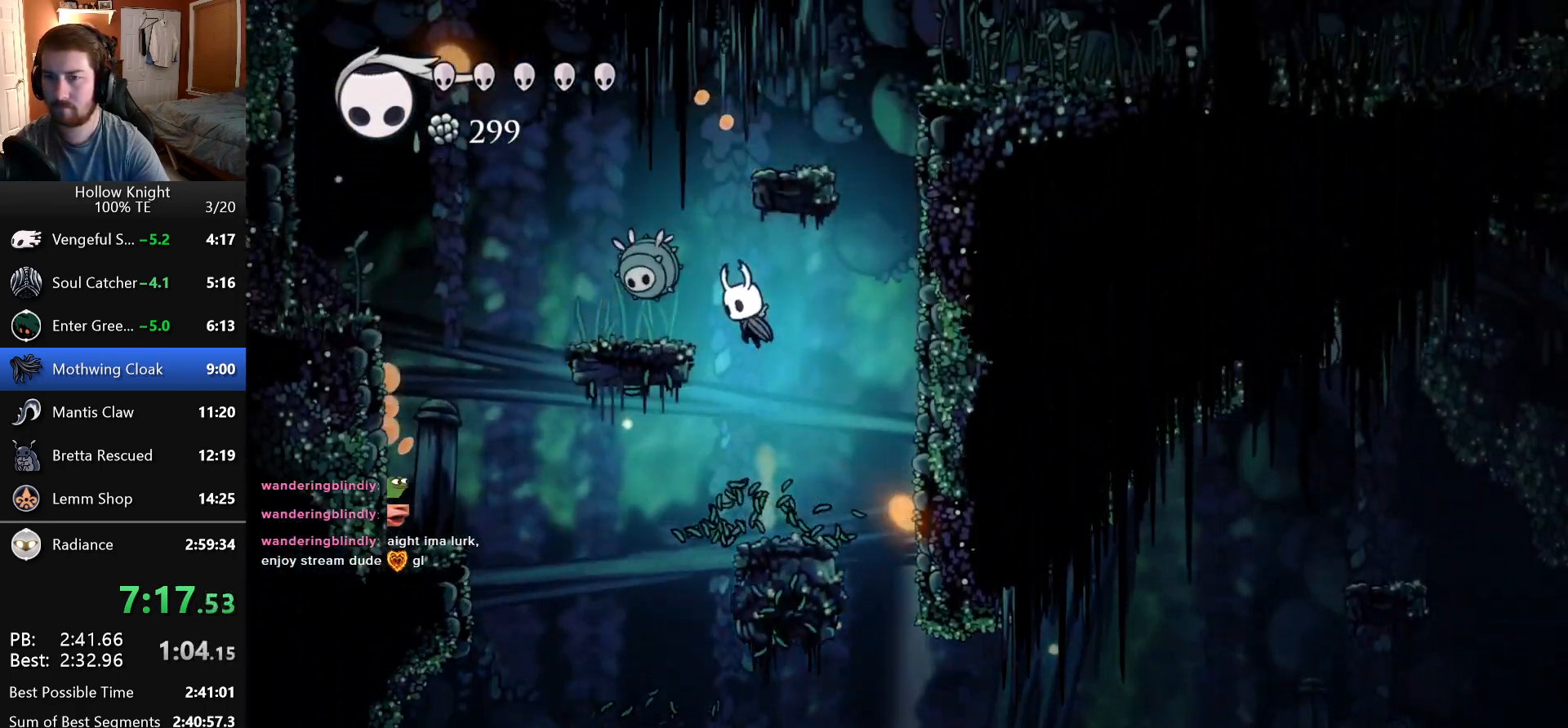
{"keys": ["jump", "right"], "events": [[50, "attack", "down"], [116, "jump", "up"], [166, "attack", "up"], [250, "left", "up"], [300, "up", "up"], [333, "jump", "down"], [366, "right", "down"]]}
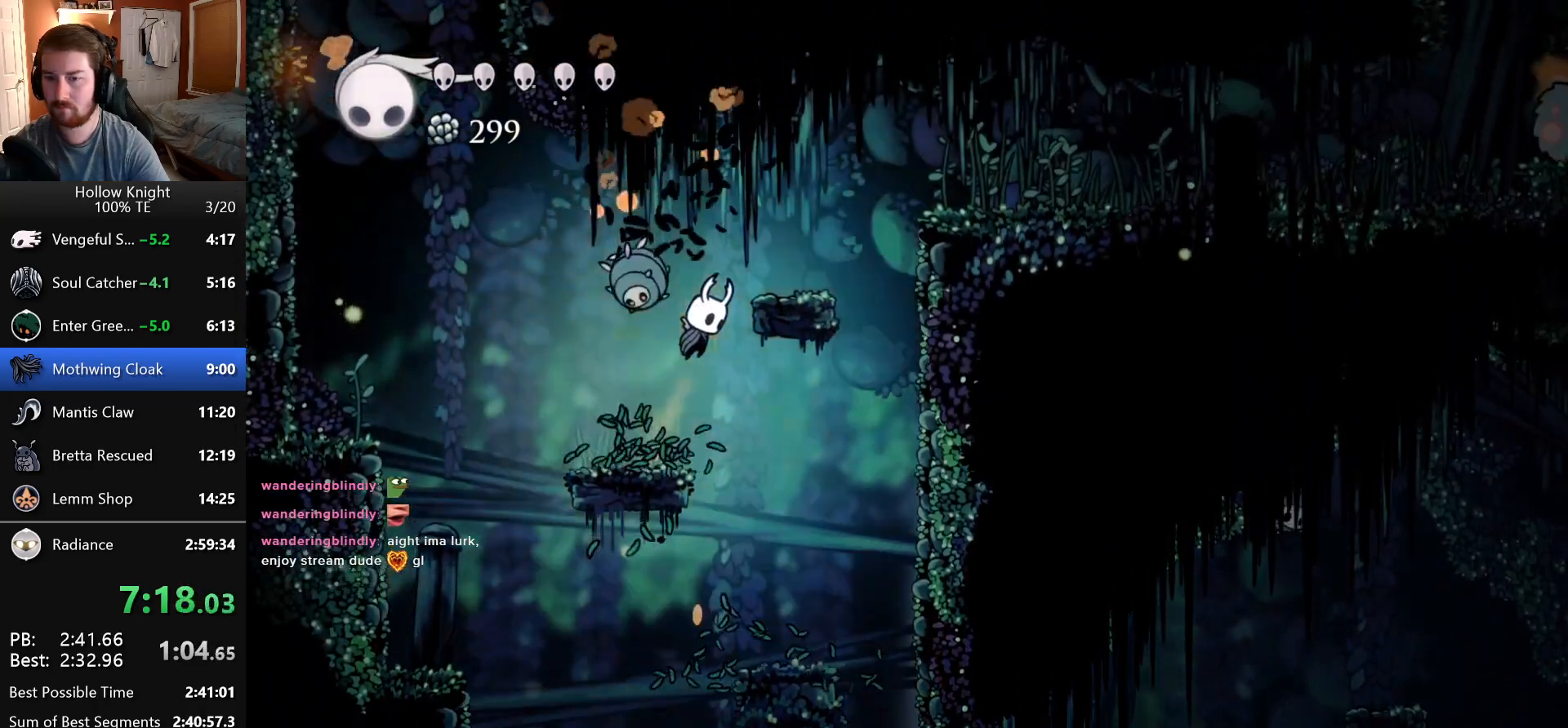
{"keys": ["jump", "right", "up"], "events": [[116, "jump", "up"], [266, "jump", "down"], [483, "up", "down"]]}
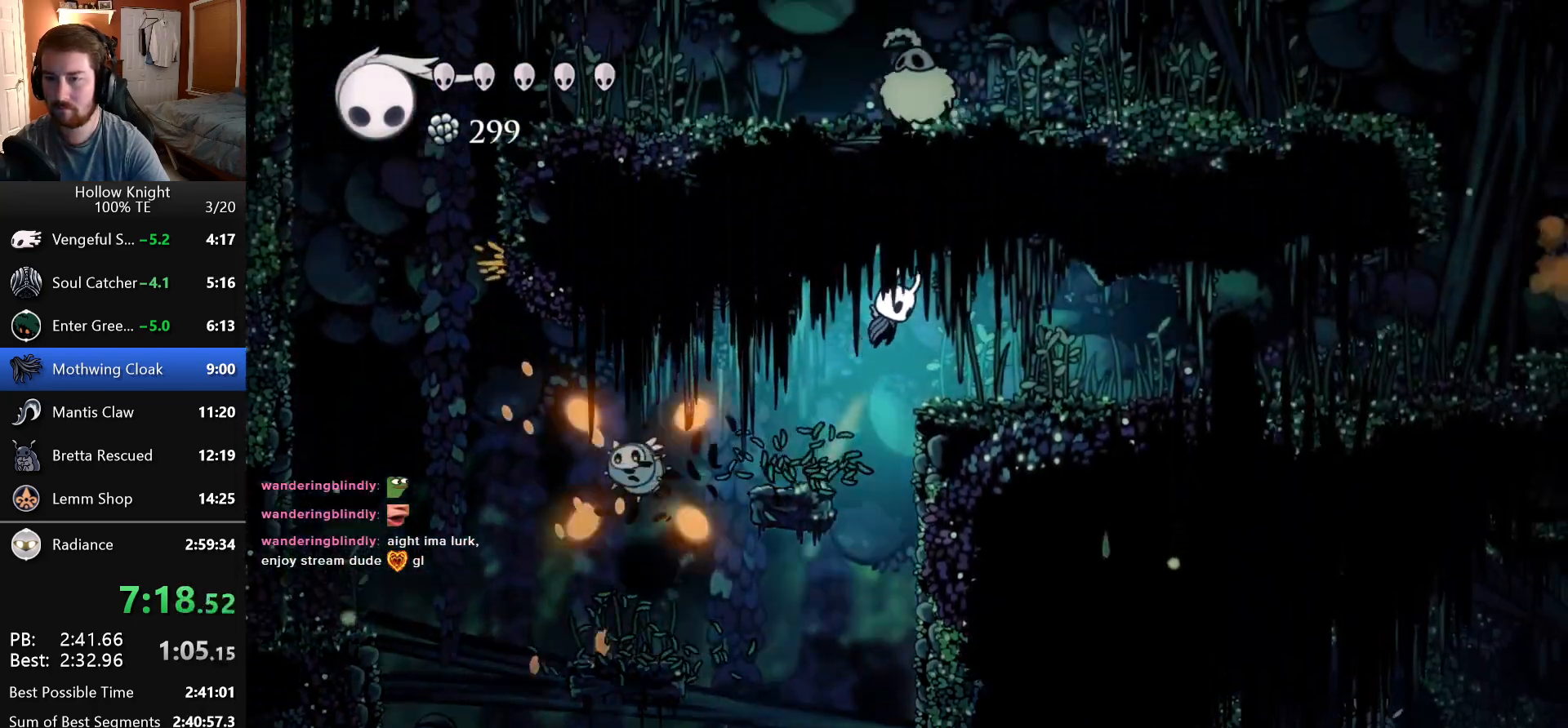
{"keys": ["right"], "events": [[50, "attack", "down"], [66, "jump", "up"], [200, "attack", "up"], [200, "up", "up"]]}
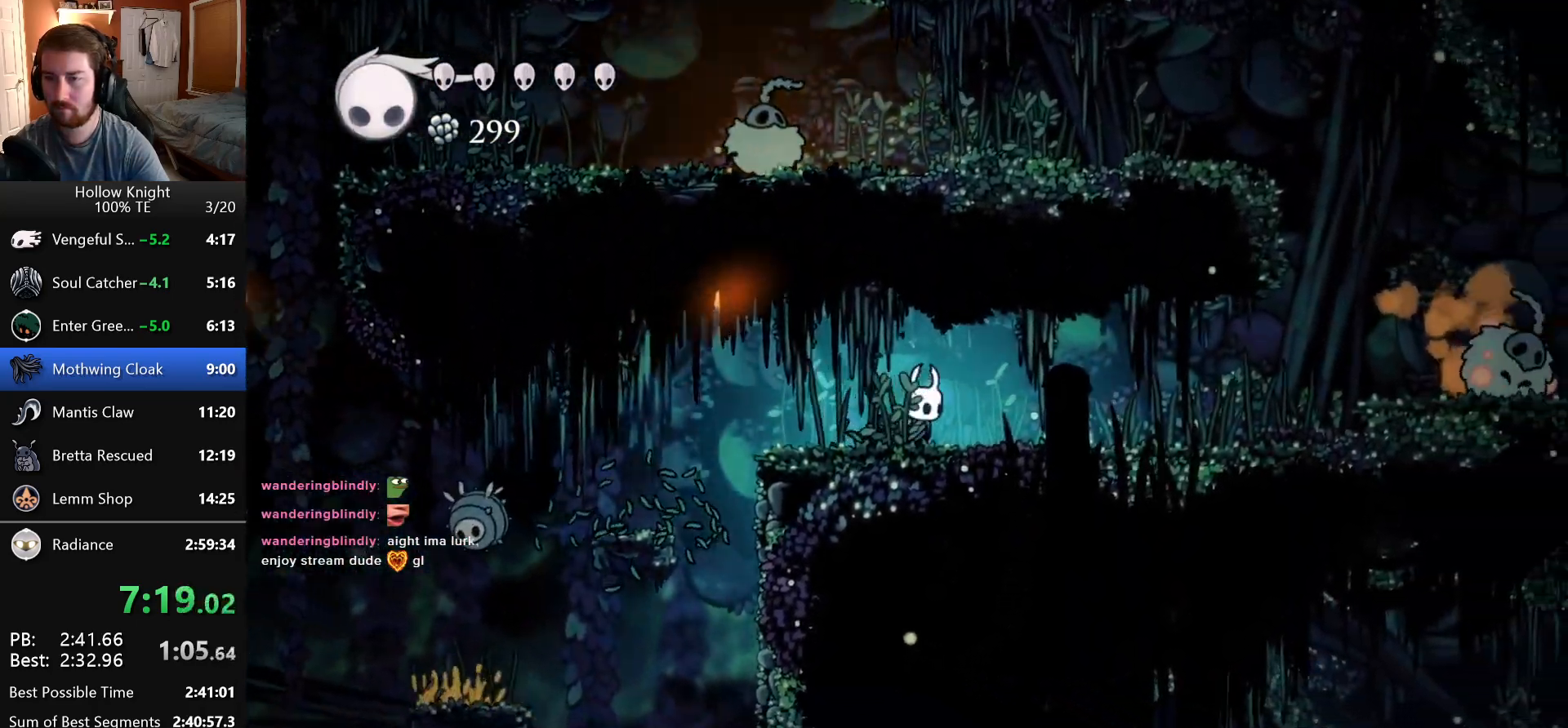
{"keys": ["right"], "events": []}
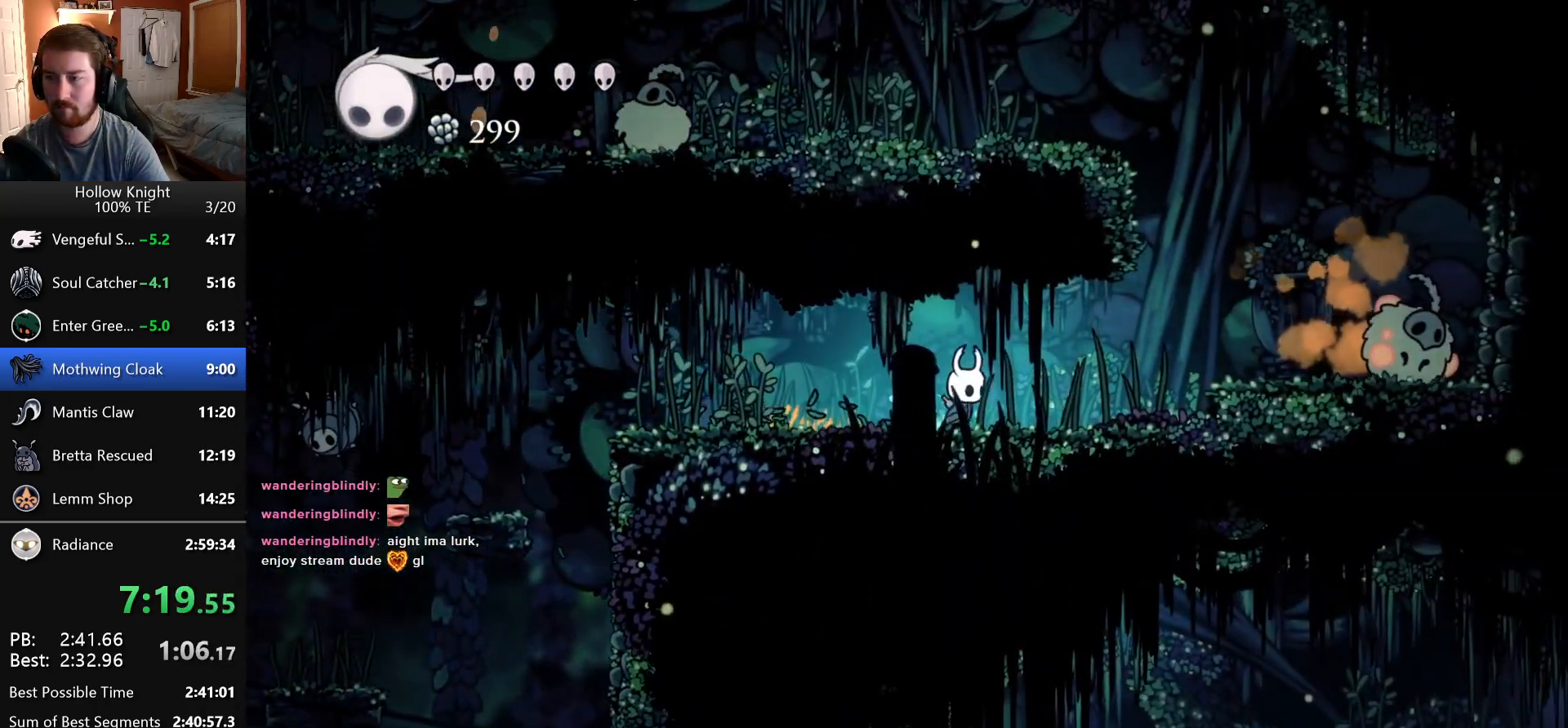
{"keys": ["right"], "events": [[316, "jump", "down"], [483, "jump", "up"]]}
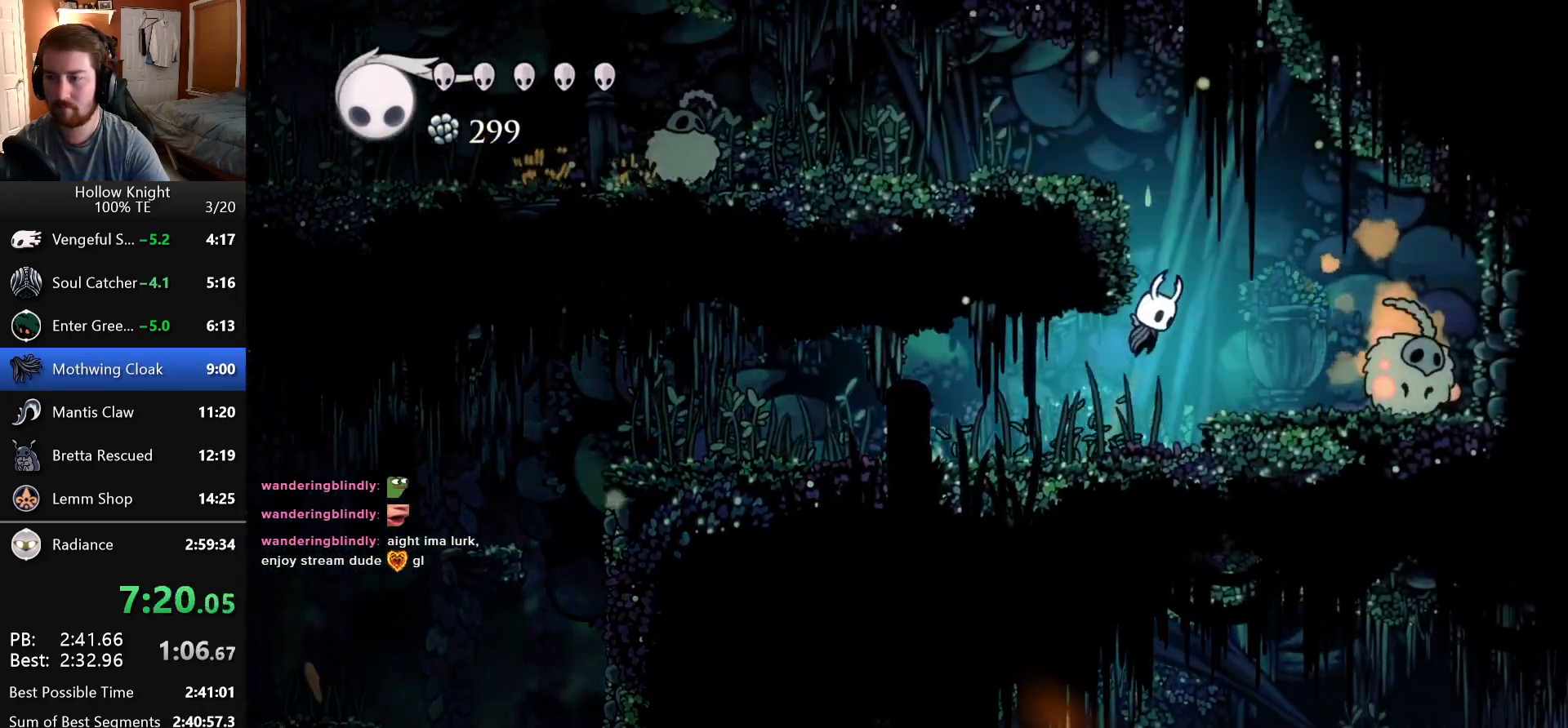
{"keys": ["jump", "left"], "events": [[233, "right", "up"], [250, "jump", "down"], [316, "left", "down"]]}
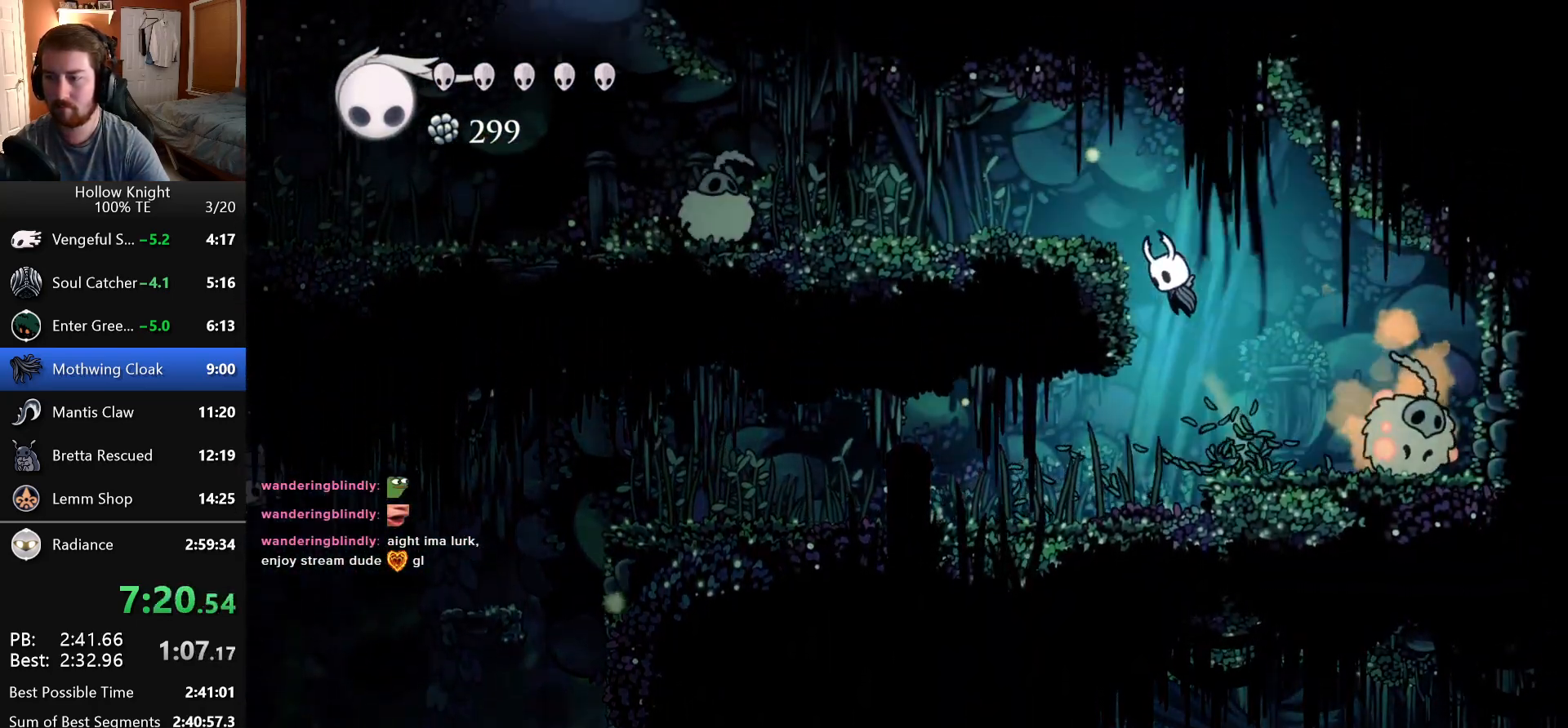
{"keys": ["left"], "events": [[416, "jump", "up"]]}
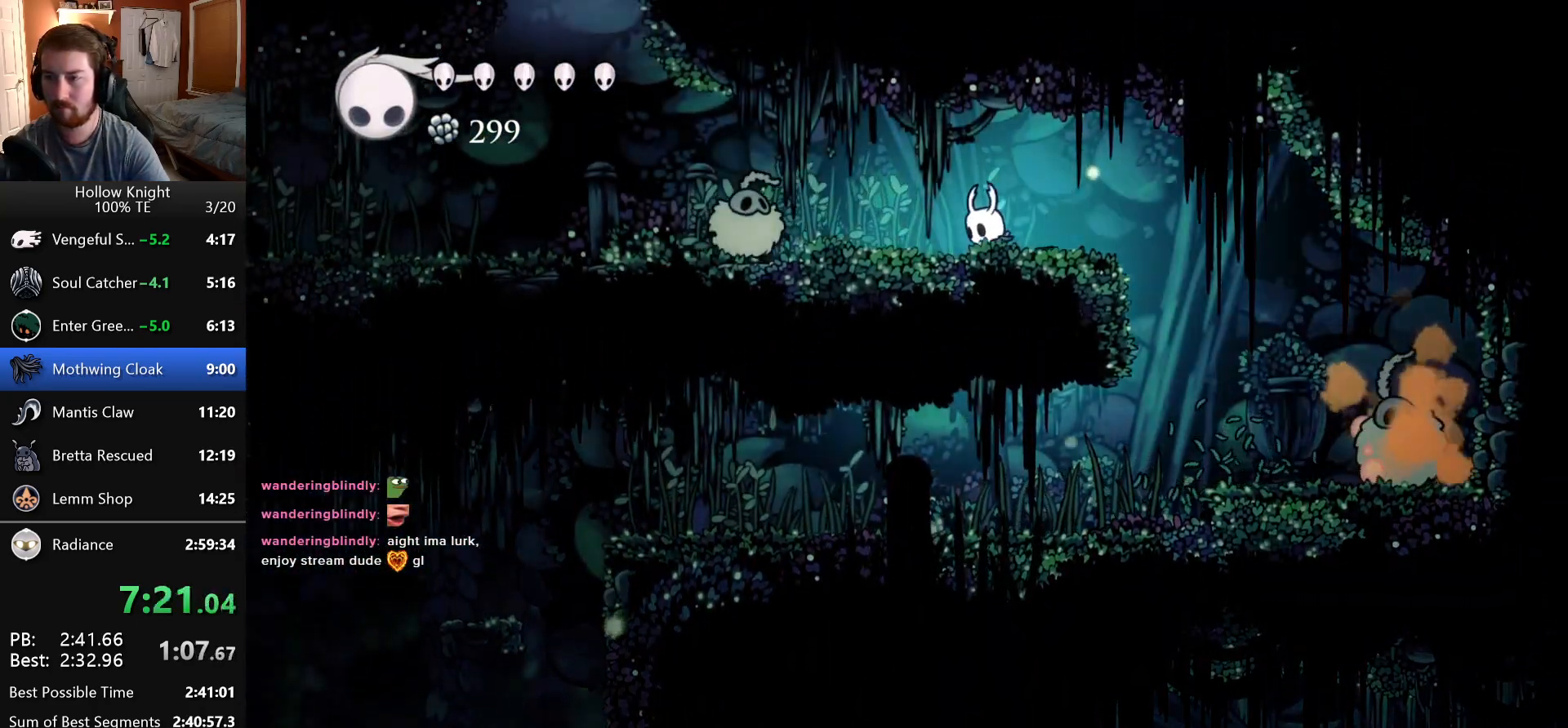
{"keys": ["attack", "left"], "events": [[283, "down", "down"], [283, "jump", "down"], [350, "attack", "down"], [433, "down", "up"], [500, "jump", "up"]]}
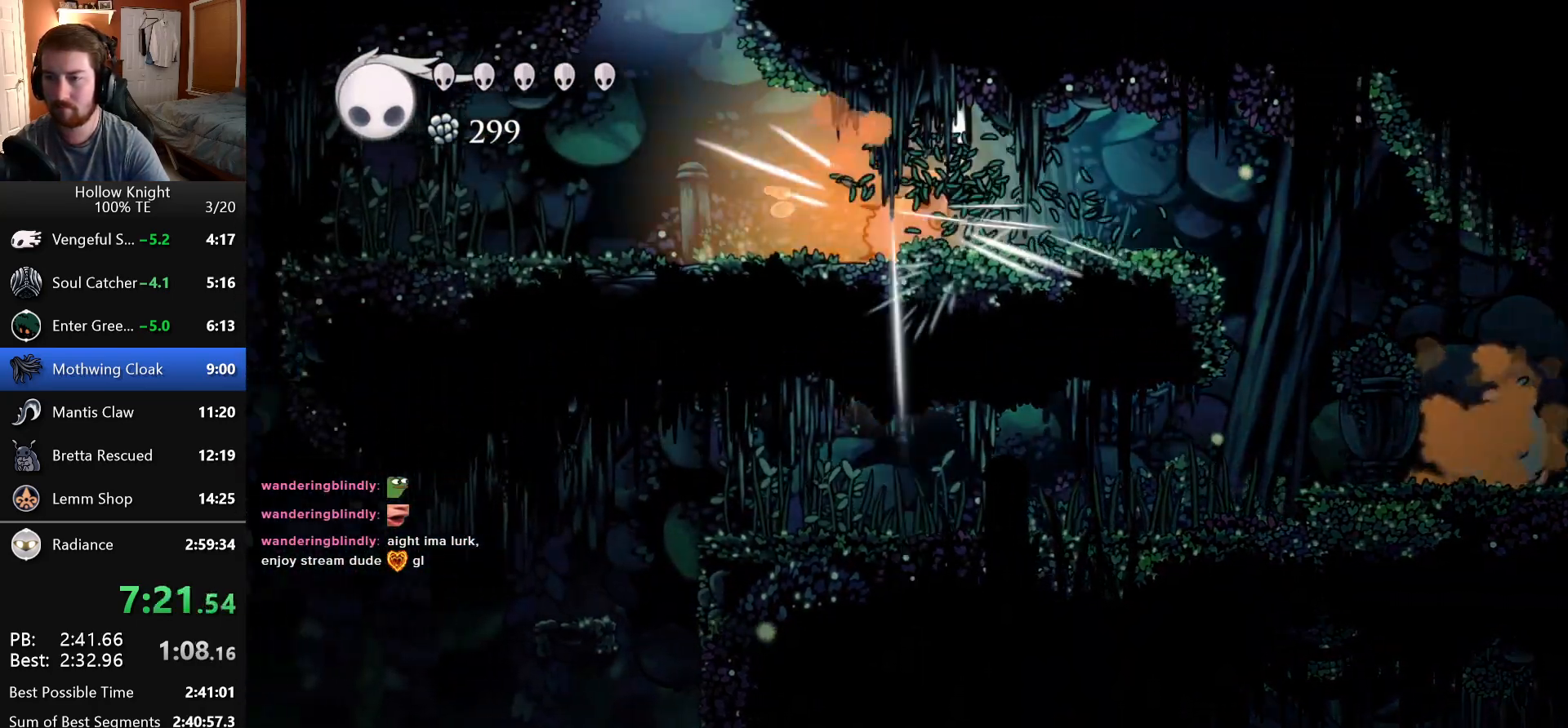
{"keys": ["jump", "left"], "events": [[16, "attack", "up"], [383, "jump", "down"]]}
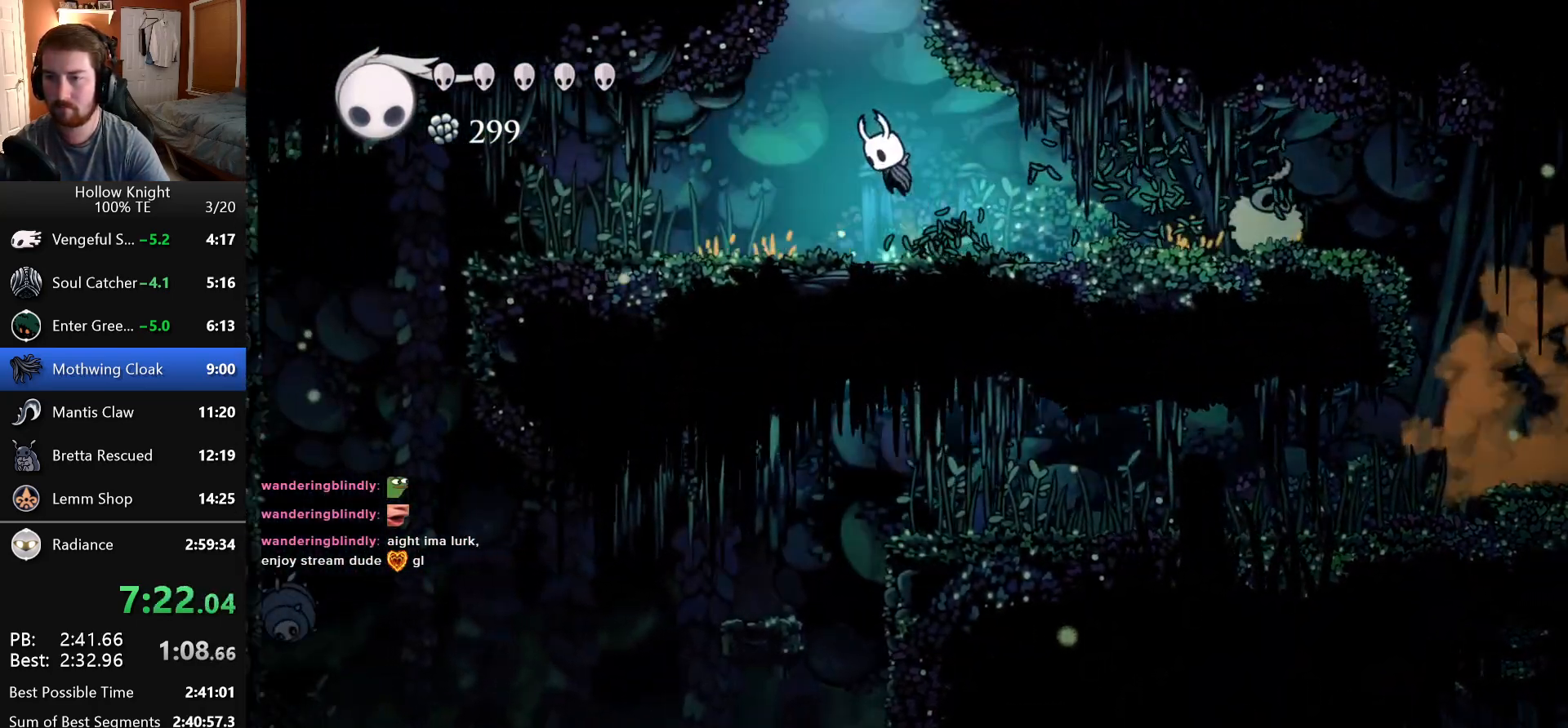
{"keys": ["jump", "right"], "events": [[33, "left", "up"], [33, "right", "down"], [133, "right", "up"], [433, "right", "down"]]}
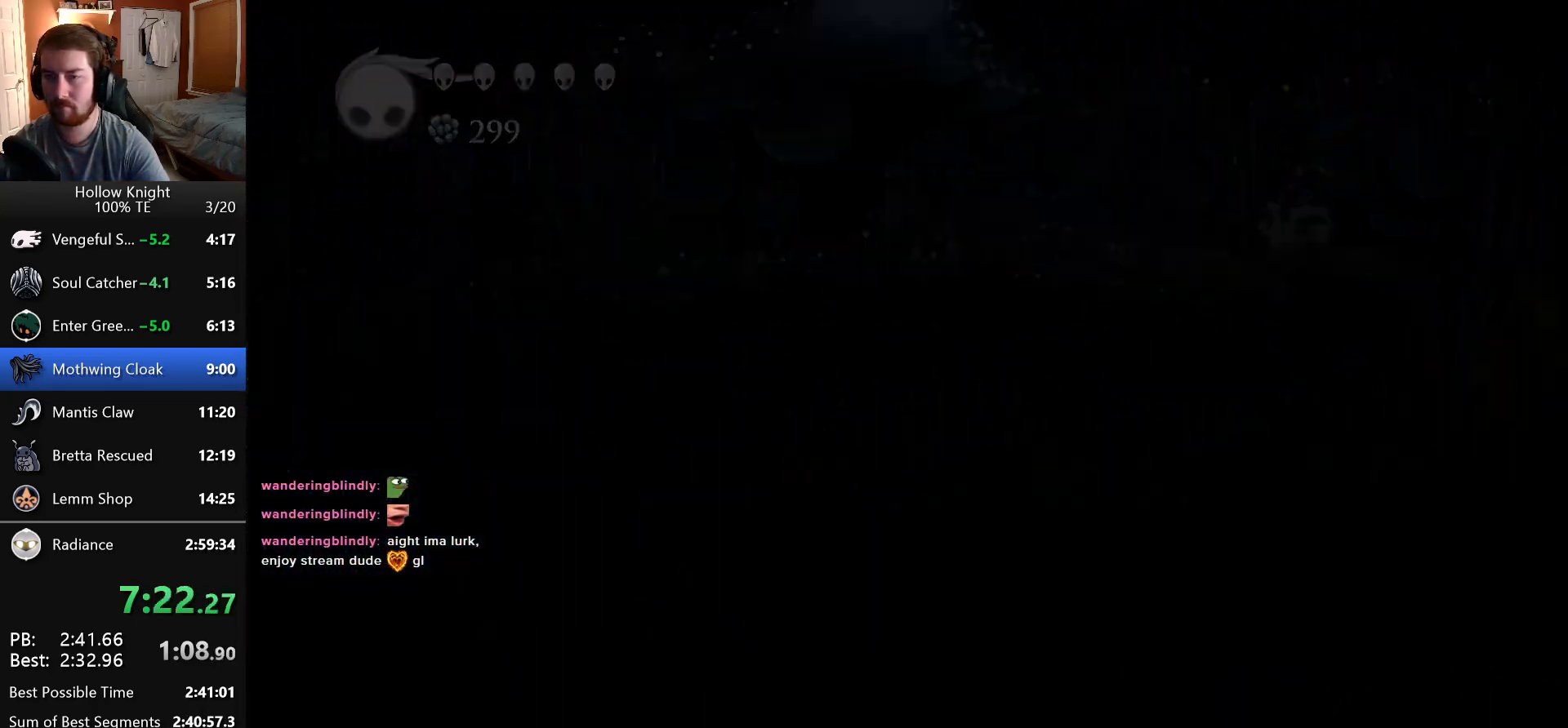
{"keys": ["right"], "events": [[83, "jump", "up"]]}
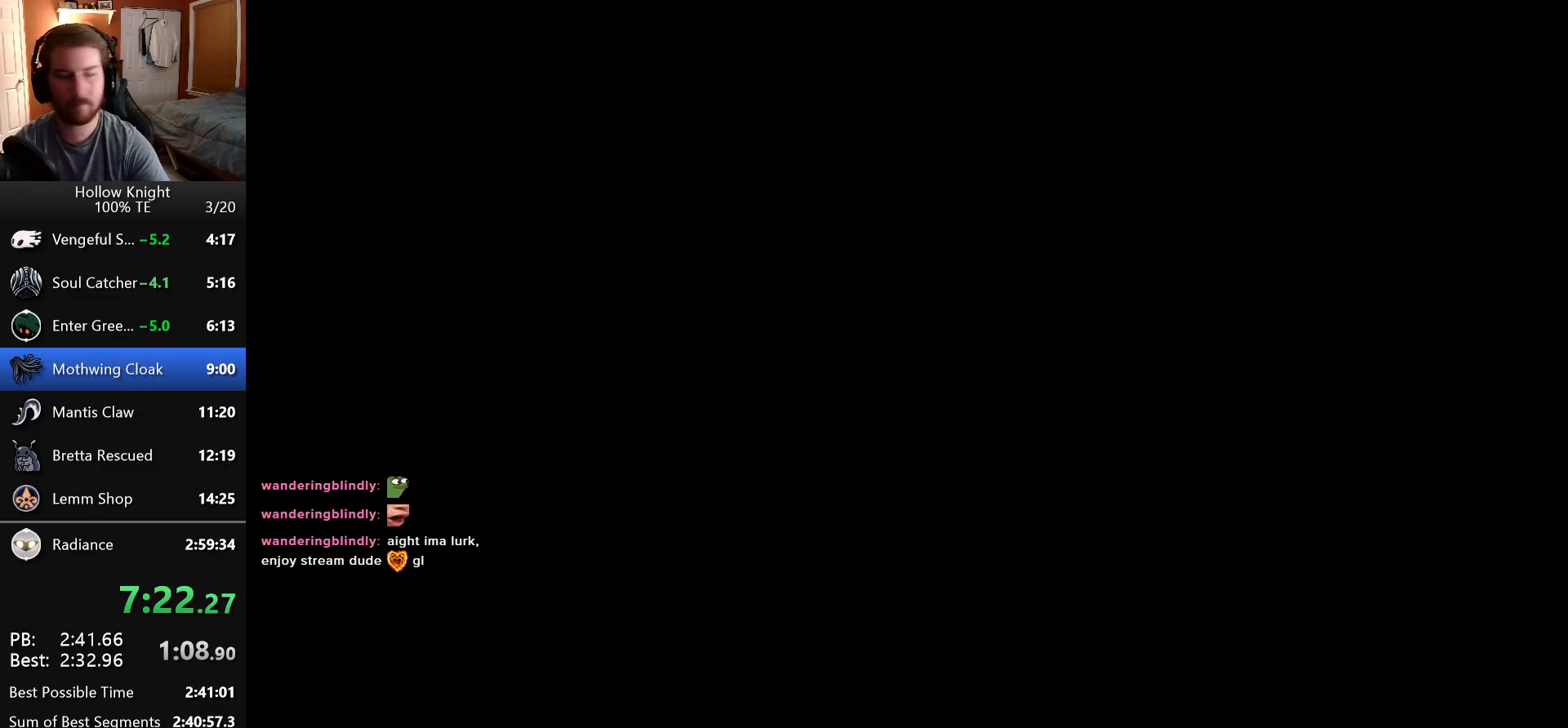
{"keys": ["right"], "events": []}
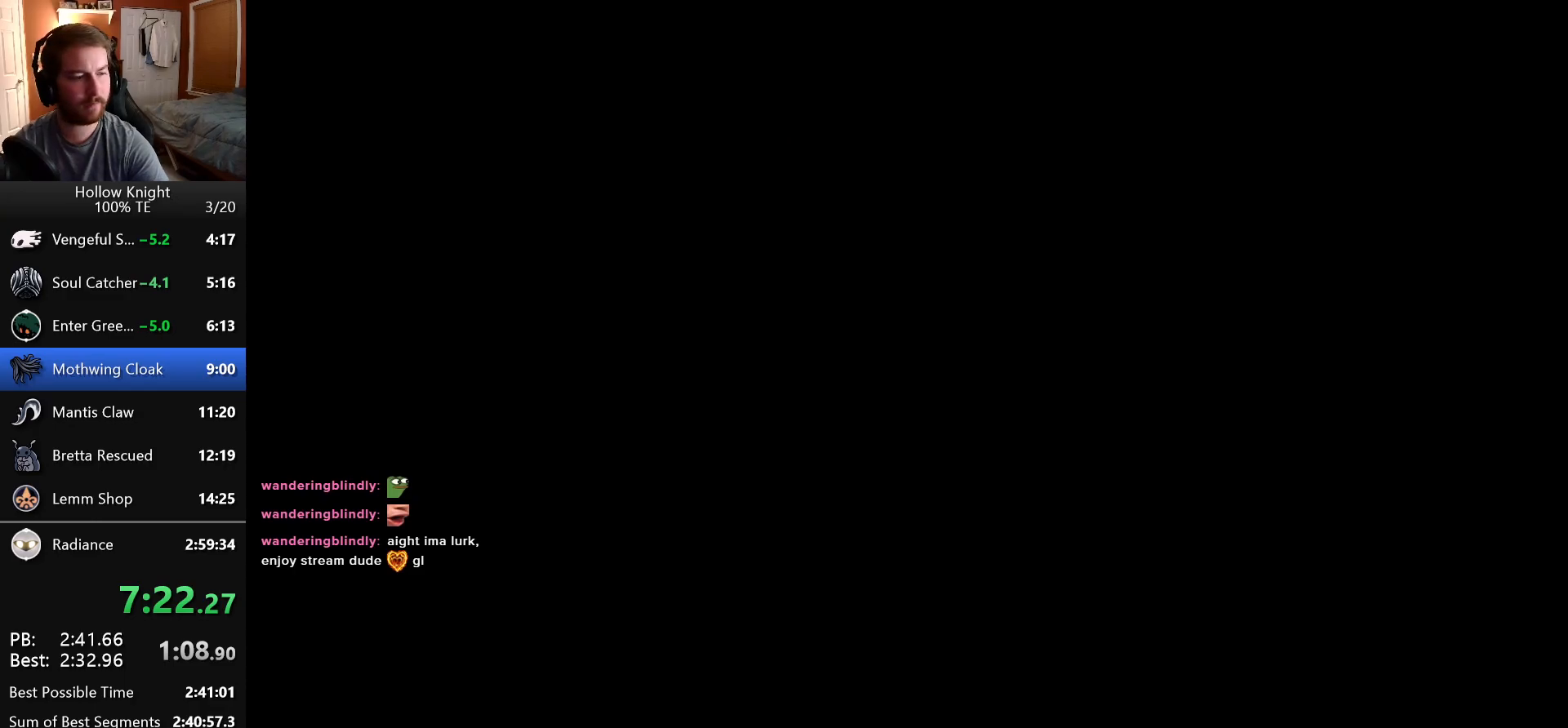
{"keys": ["right"], "events": []}
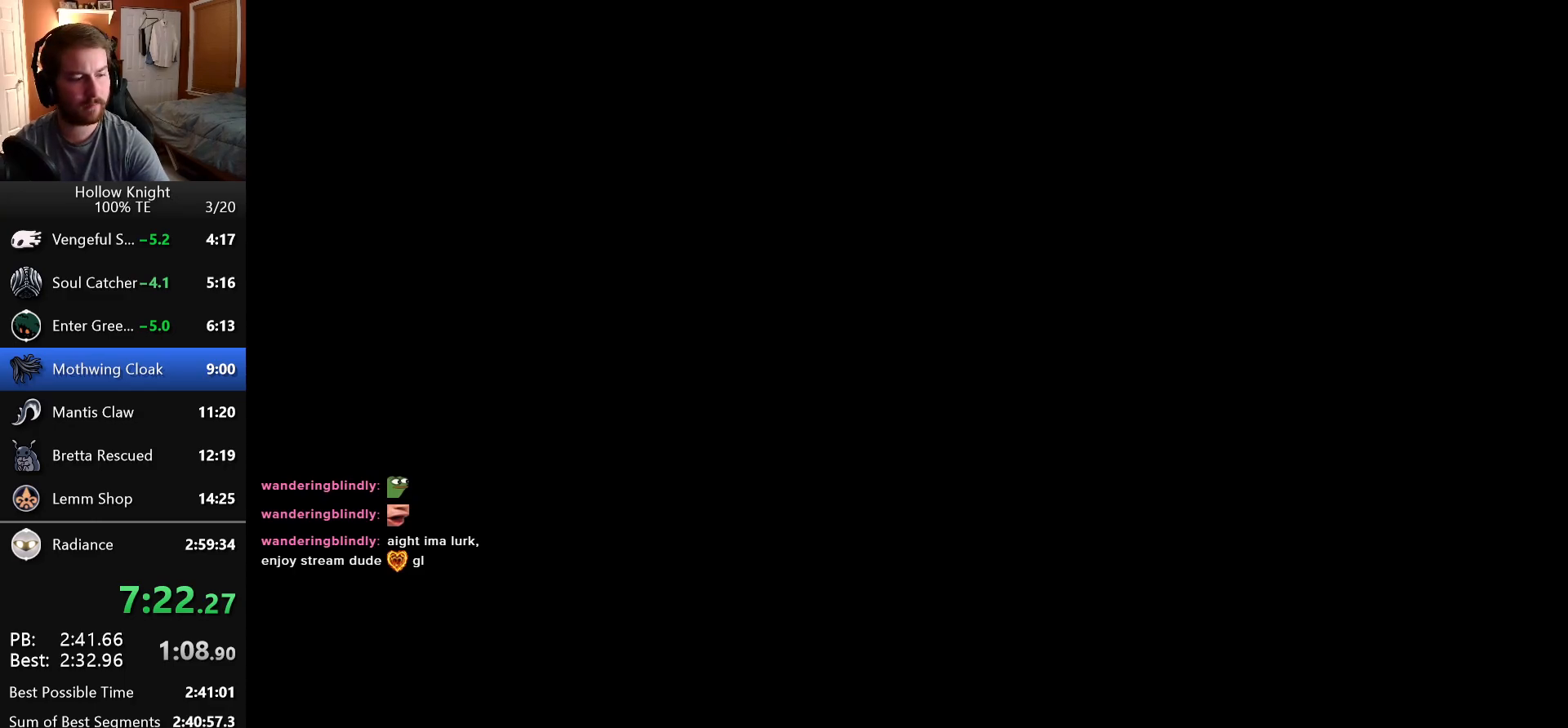
{"keys": ["right"], "events": []}
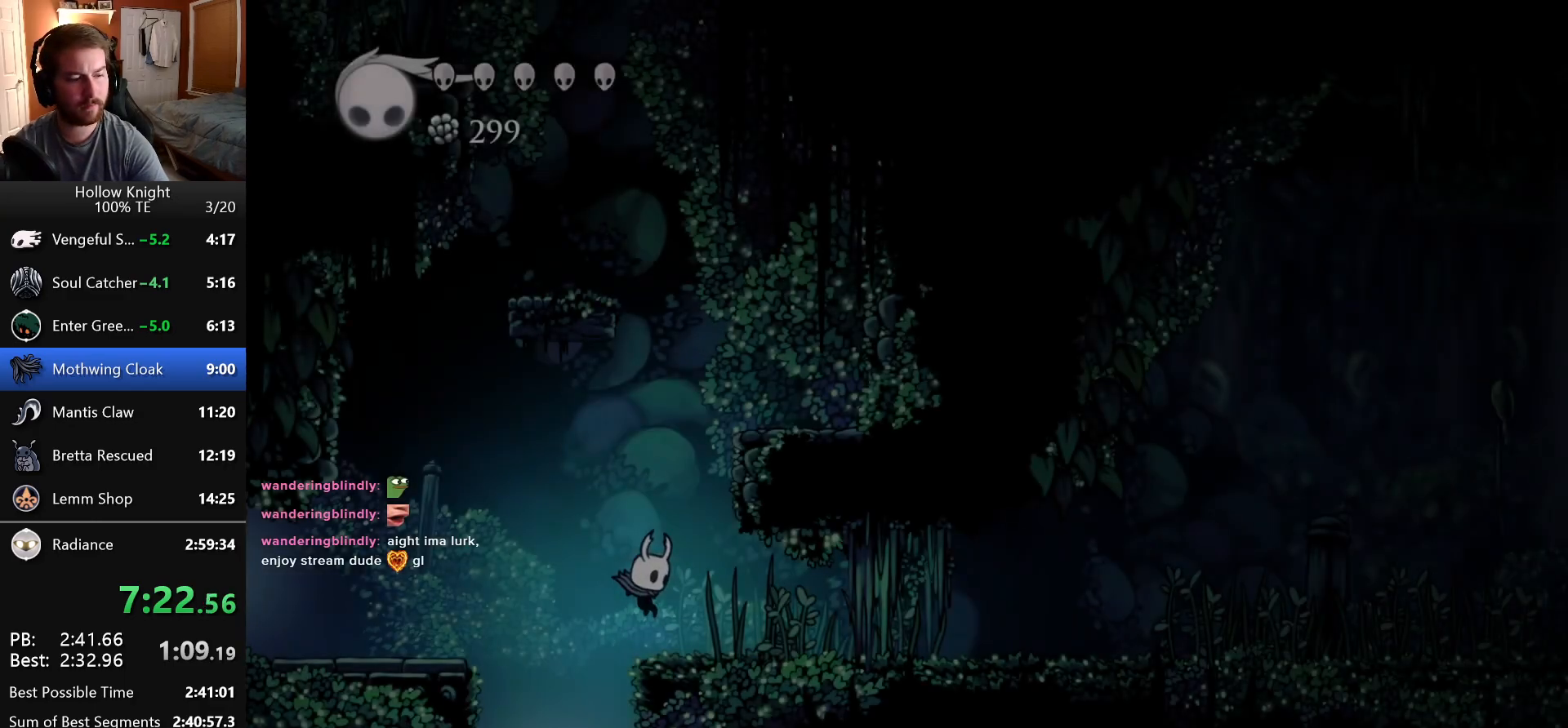
{"keys": ["right"], "events": []}
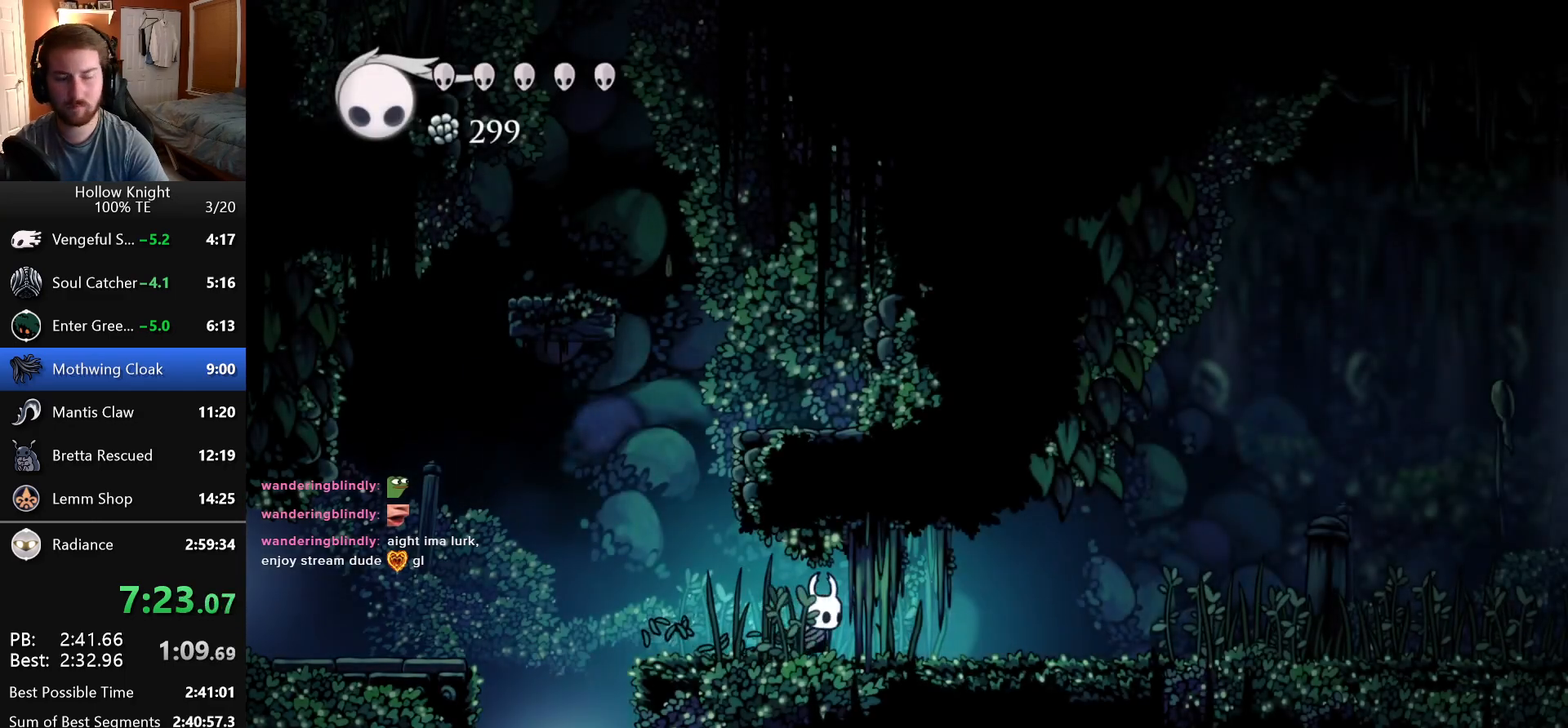
{"keys": ["right"], "events": []}
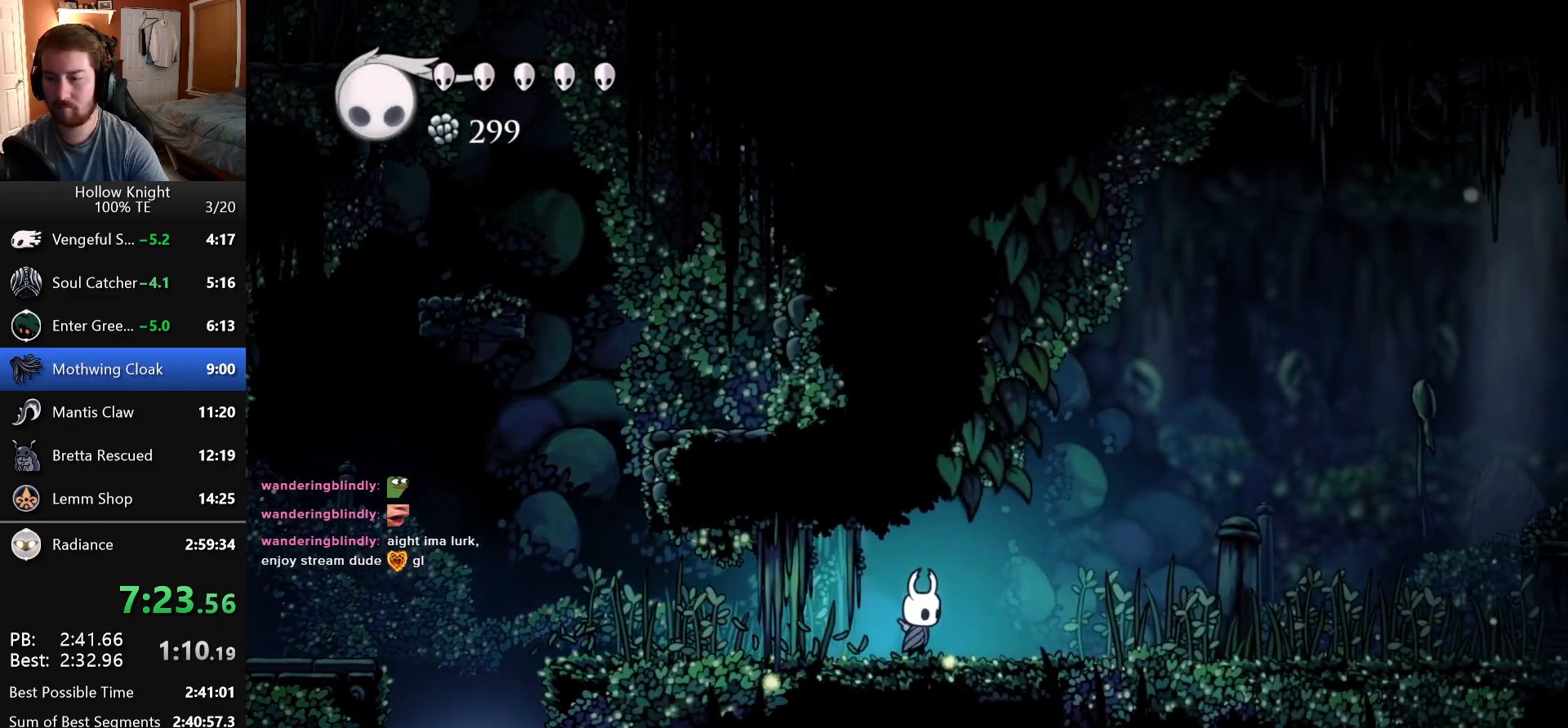
{"keys": ["right"], "events": []}